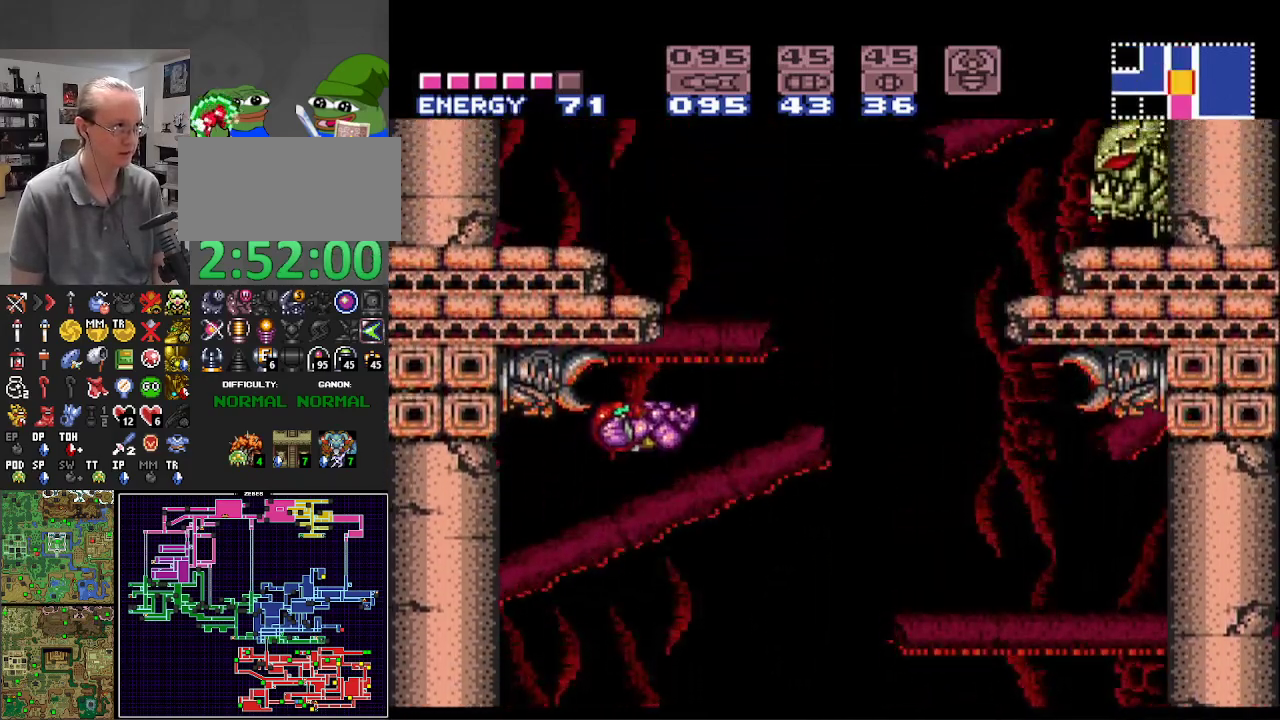
Gameplay with a controller (Nintendo layout); each line is a JSON object with the inputs held at the frame after it. "events" lists button and stick changes between this image and that frame as [ms after this image, input, new state], when the widget could be followed in between. Not read: L3 R3.
{"buttons": ["A", "B", "DPAD_LEFT"], "events": [[83, "DPAD_RIGHT", "up"], [117, "DPAD_LEFT", "down"], [233, "A", "up"], [250, "B", "up"], [283, "DPAD_LEFT", "up"], [300, "B", "down"], [317, "A", "down"], [317, "DPAD_RIGHT", "down"], [450, "DPAD_RIGHT", "up"], [500, "DPAD_LEFT", "down"]]}
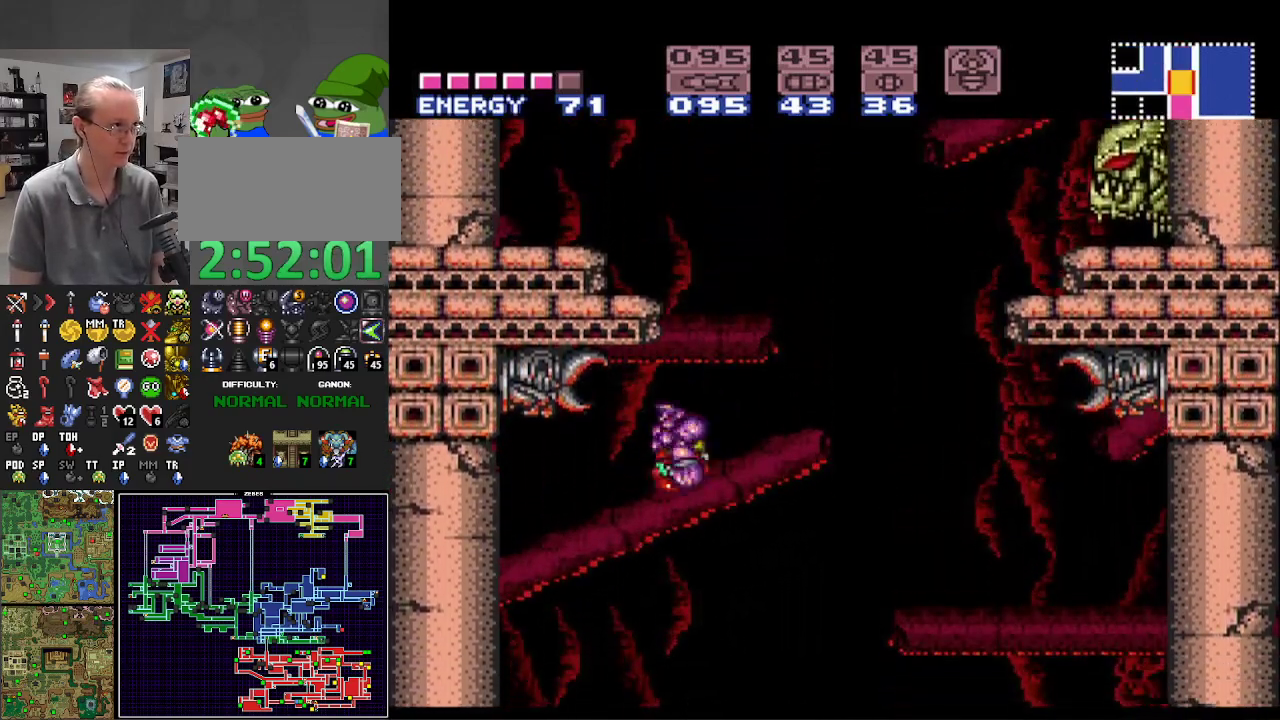
{"buttons": ["B", "DPAD_LEFT"], "events": [[367, "A", "up"]]}
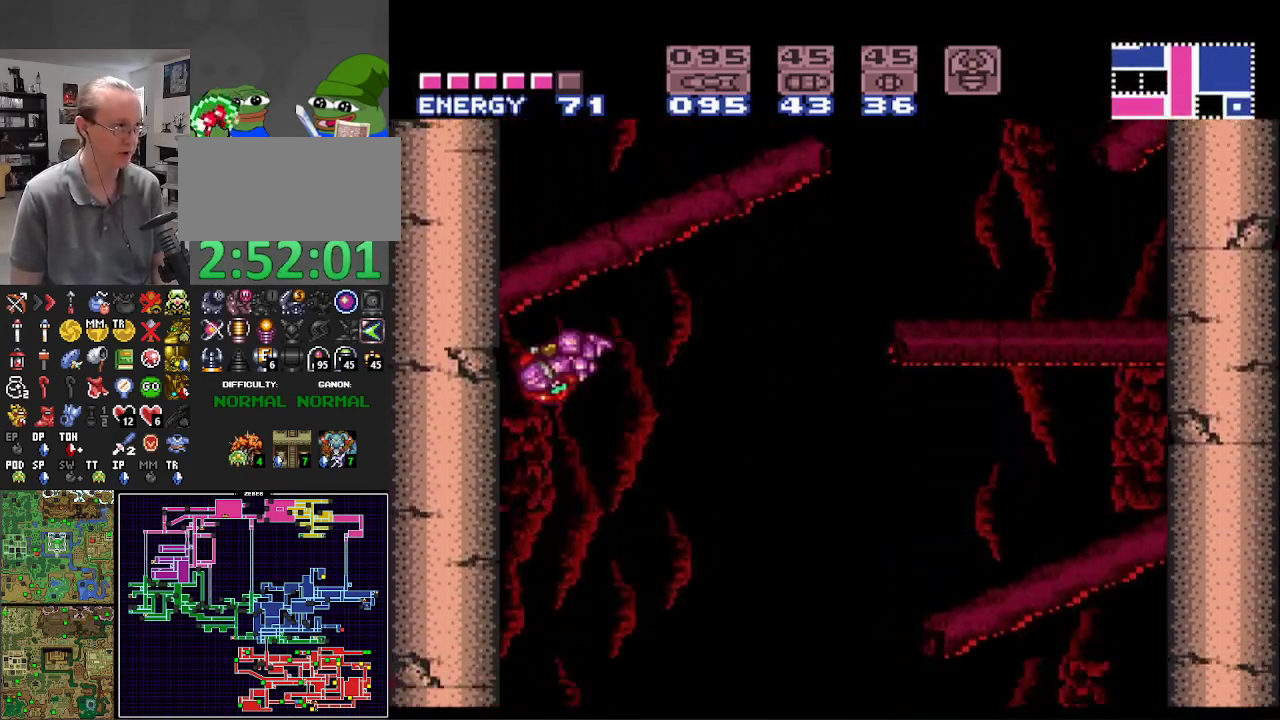
{"buttons": ["DPAD_RIGHT"], "events": [[150, "DPAD_LEFT", "up"], [183, "DPAD_RIGHT", "down"], [217, "A", "down"], [417, "A", "up"], [450, "B", "up"]]}
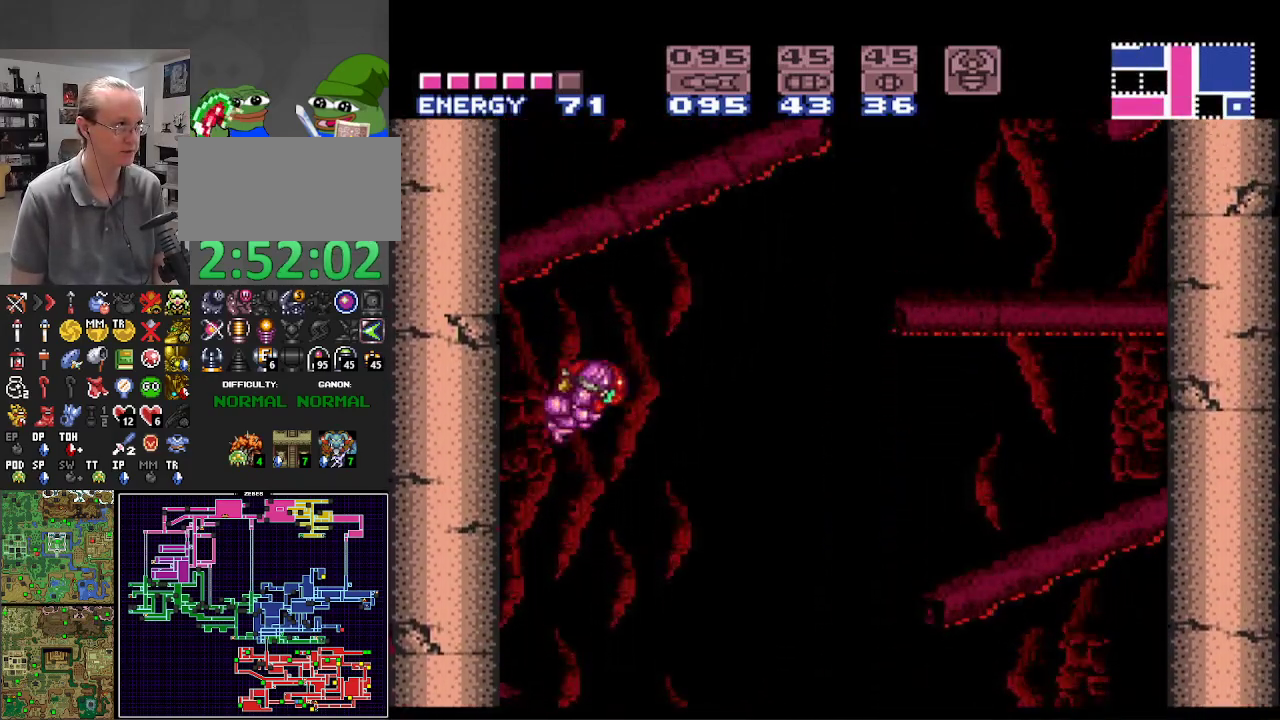
{"buttons": [], "events": [[217, "DPAD_RIGHT", "up"], [317, "DPAD_LEFT", "down"], [467, "DPAD_LEFT", "up"]]}
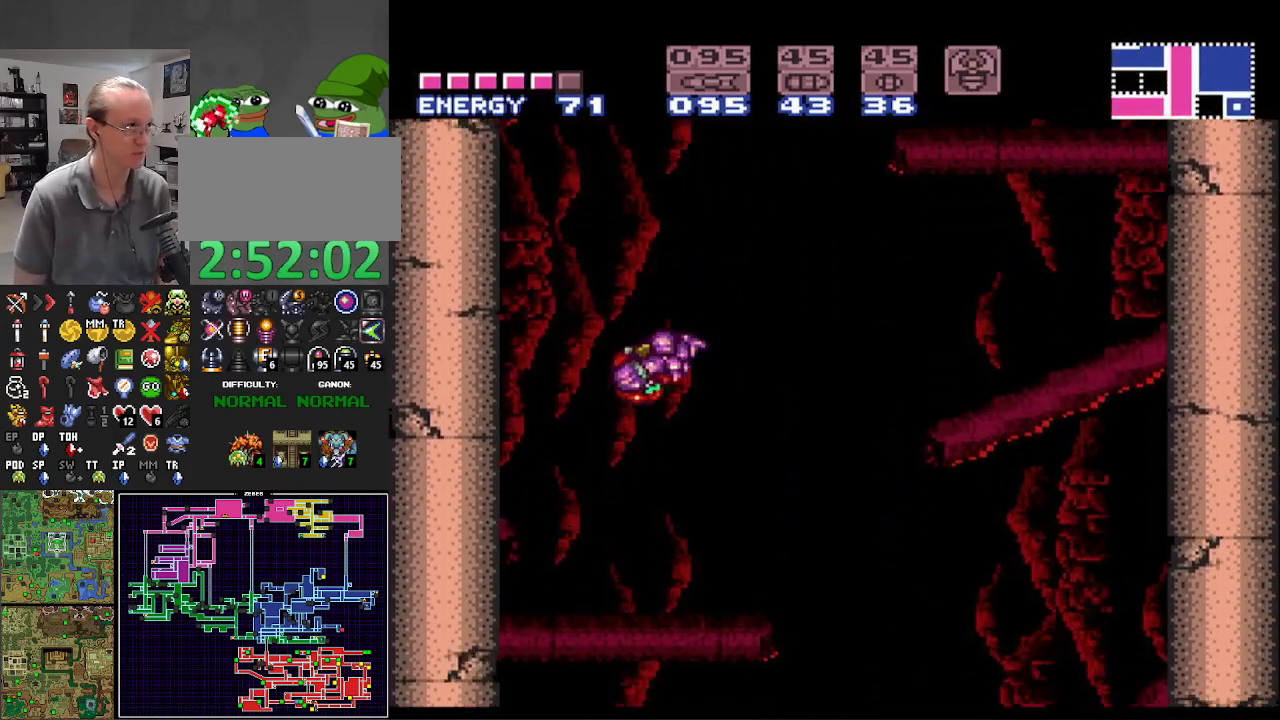
{"buttons": ["DPAD_LEFT"], "events": [[50, "DPAD_RIGHT", "down"], [200, "DPAD_RIGHT", "up"], [217, "DPAD_LEFT", "down"], [367, "DPAD_LEFT", "up"], [383, "DPAD_RIGHT", "down"], [483, "DPAD_RIGHT", "up"], [500, "DPAD_LEFT", "down"]]}
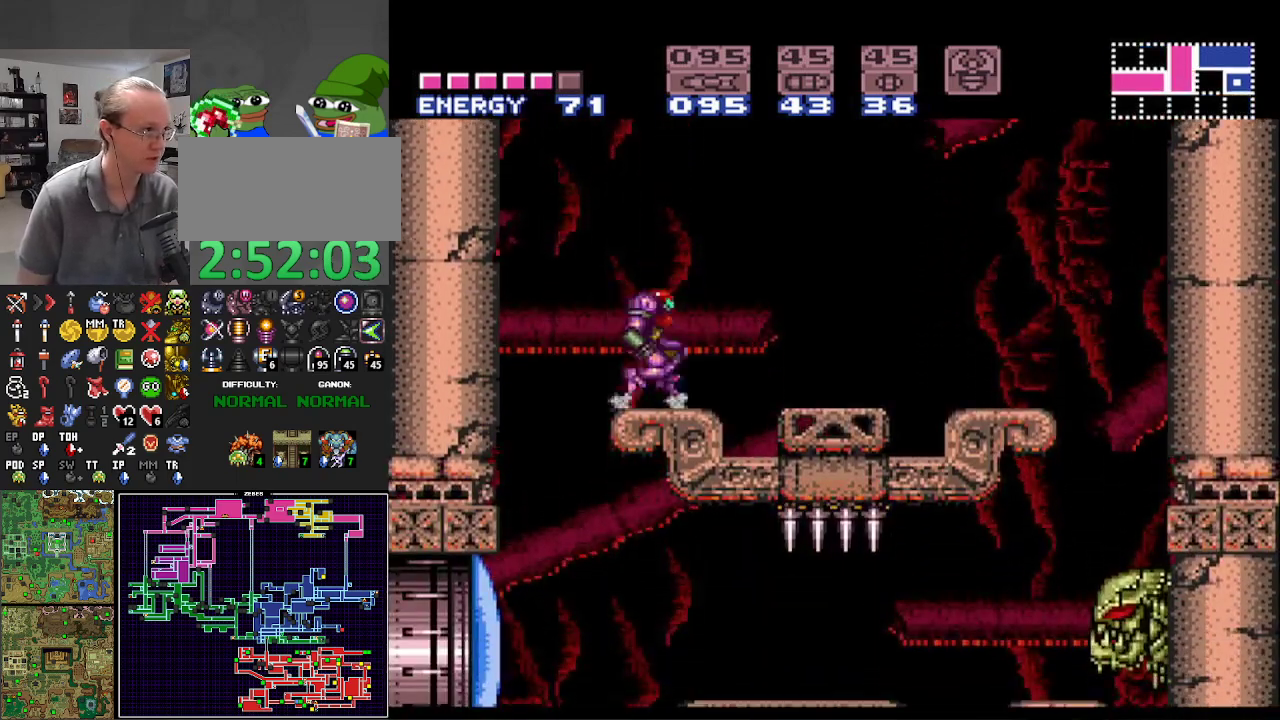
{"buttons": [], "events": [[50, "START", "down"], [83, "DPAD_LEFT", "up"], [233, "START", "up"]]}
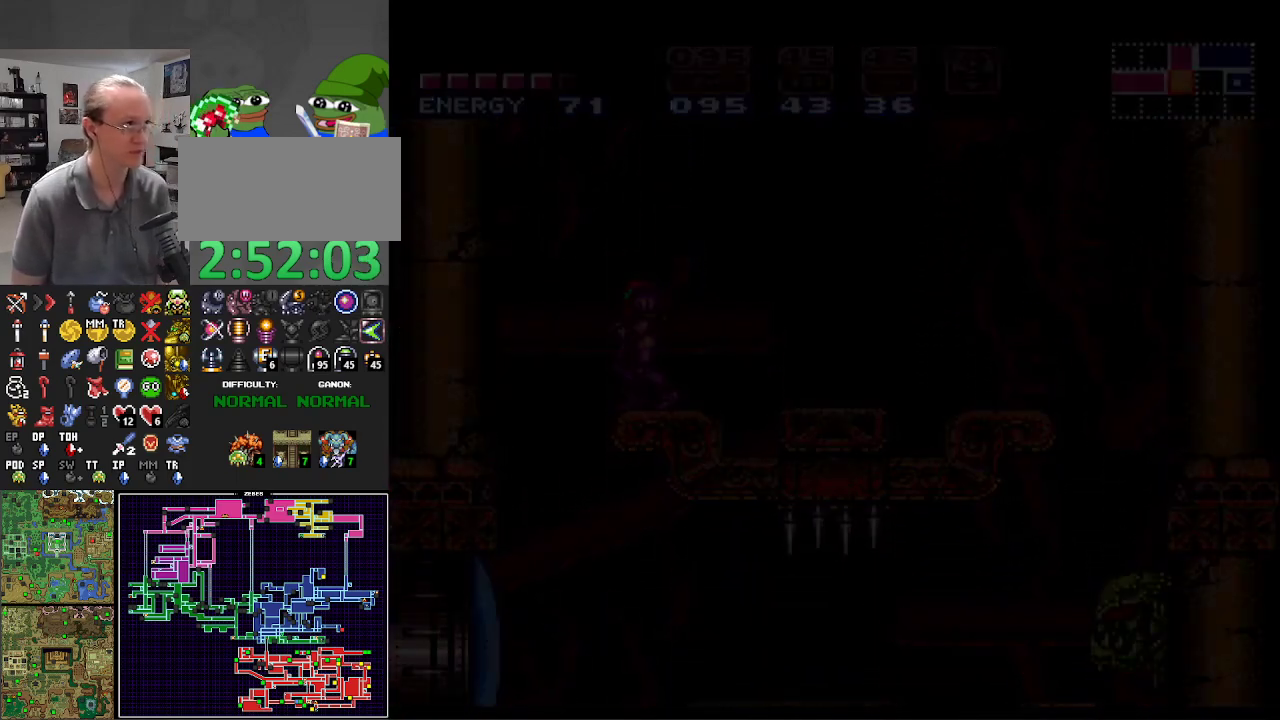
{"buttons": [], "events": []}
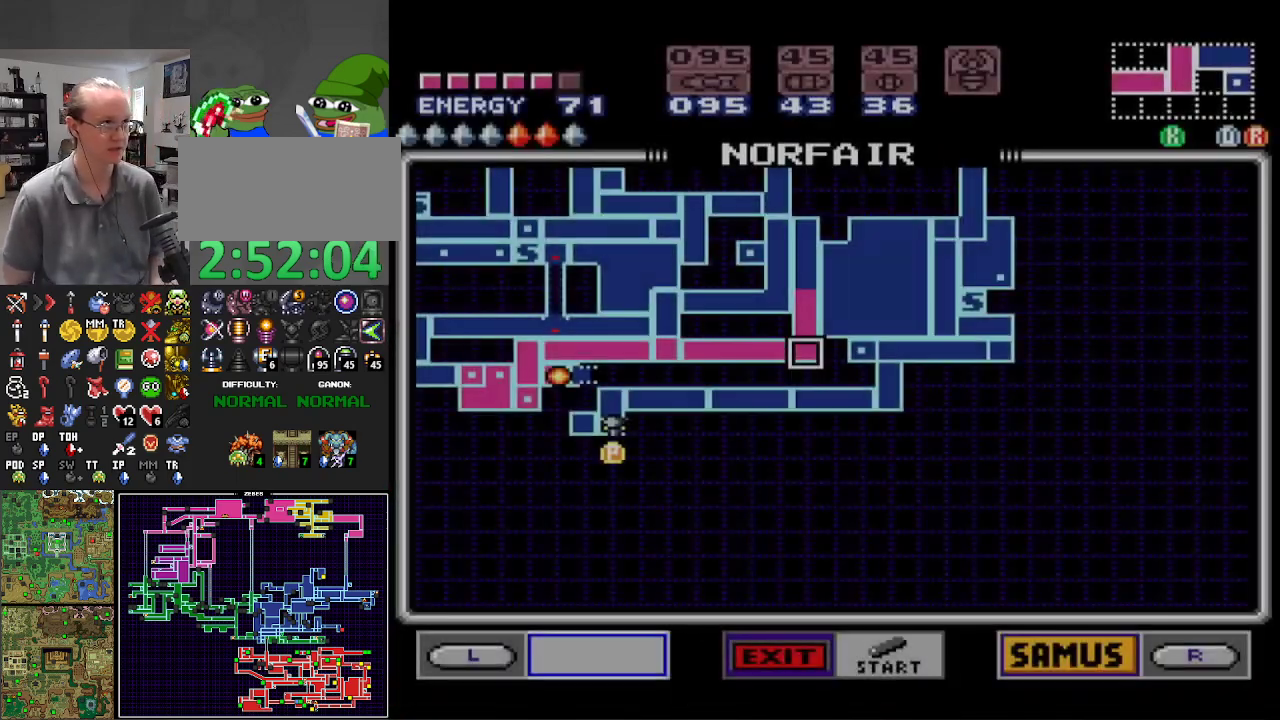
{"buttons": ["R1"], "events": [[250, "R1", "down"], [367, "R1", "up"], [417, "R1", "down"]]}
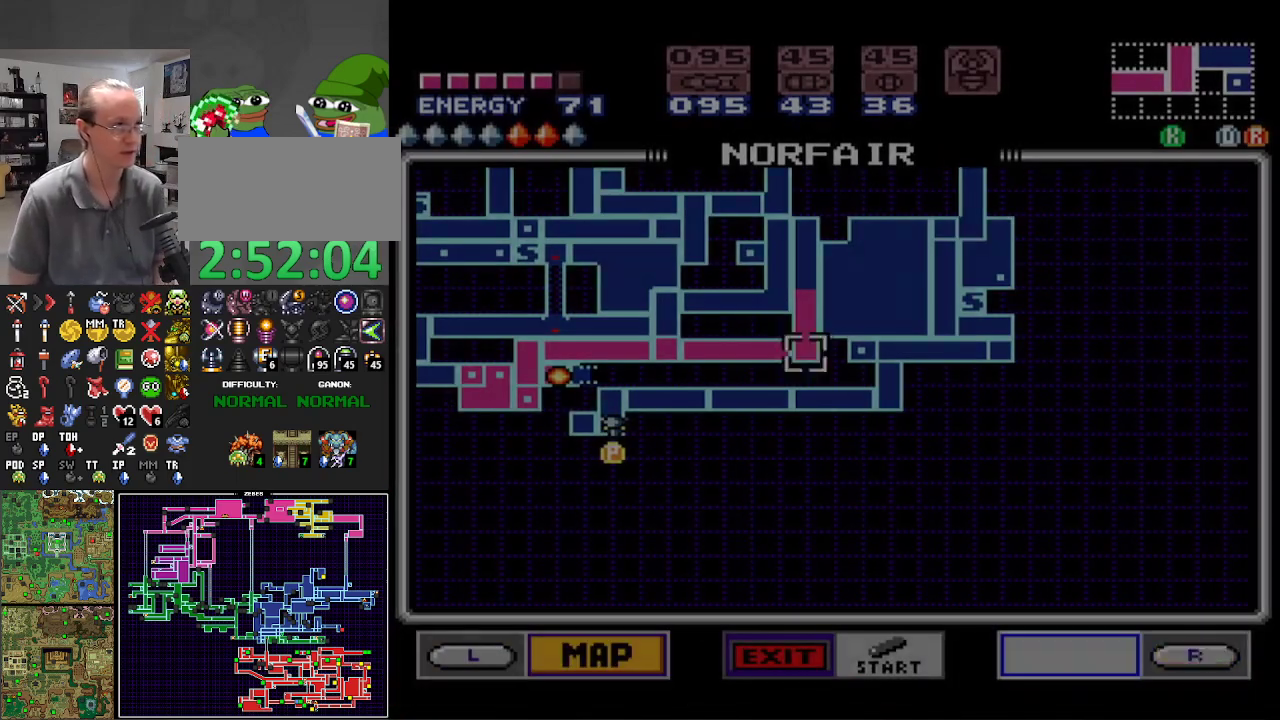
{"buttons": [], "events": [[50, "R1", "up"]]}
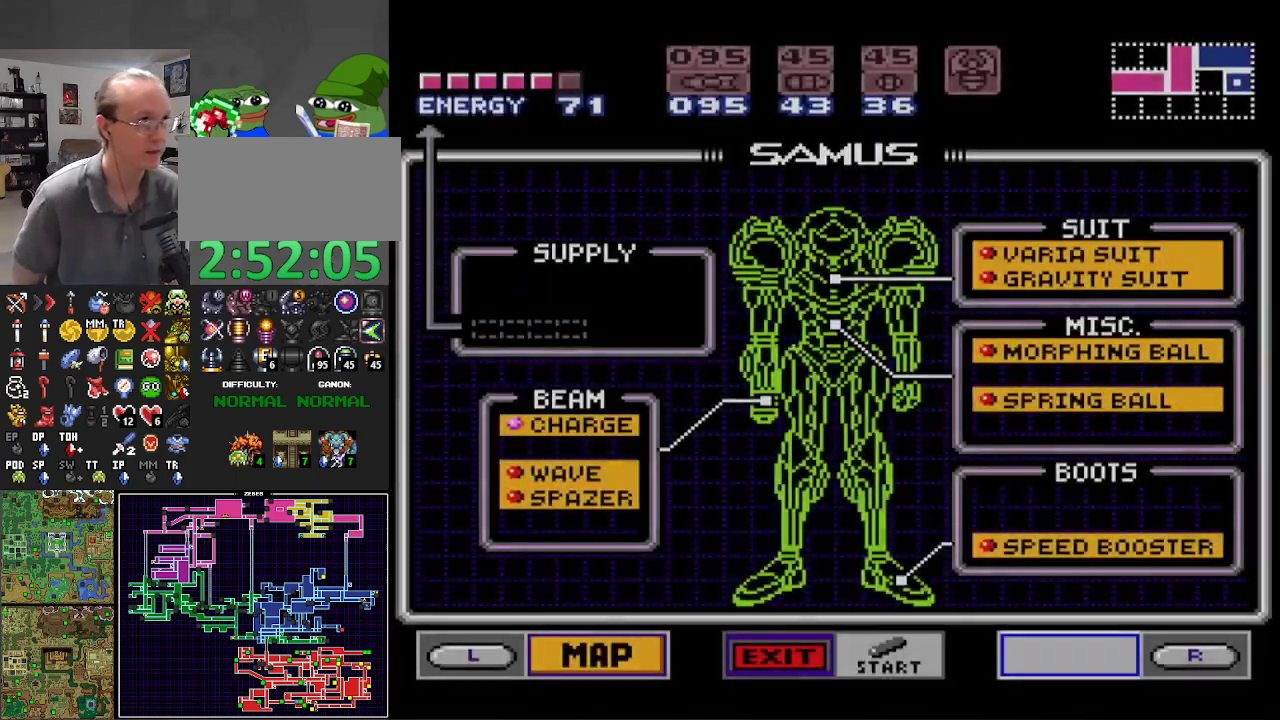
{"buttons": ["DPAD_DOWN"], "events": [[67, "DPAD_RIGHT", "down"], [167, "DPAD_RIGHT", "up"], [267, "DPAD_RIGHT", "down"], [367, "DPAD_RIGHT", "up"], [467, "DPAD_DOWN", "down"]]}
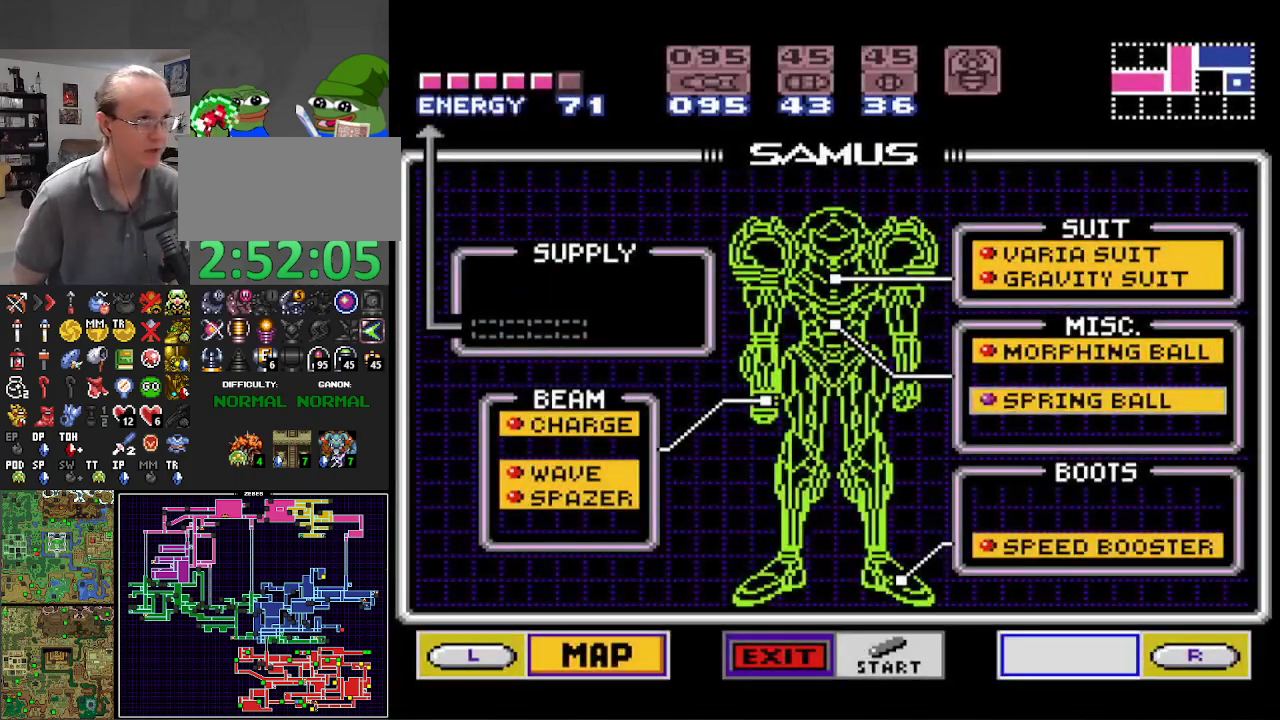
{"buttons": ["START"], "events": [[50, "DPAD_DOWN", "up"], [183, "A", "down"], [300, "A", "up"], [433, "START", "down"]]}
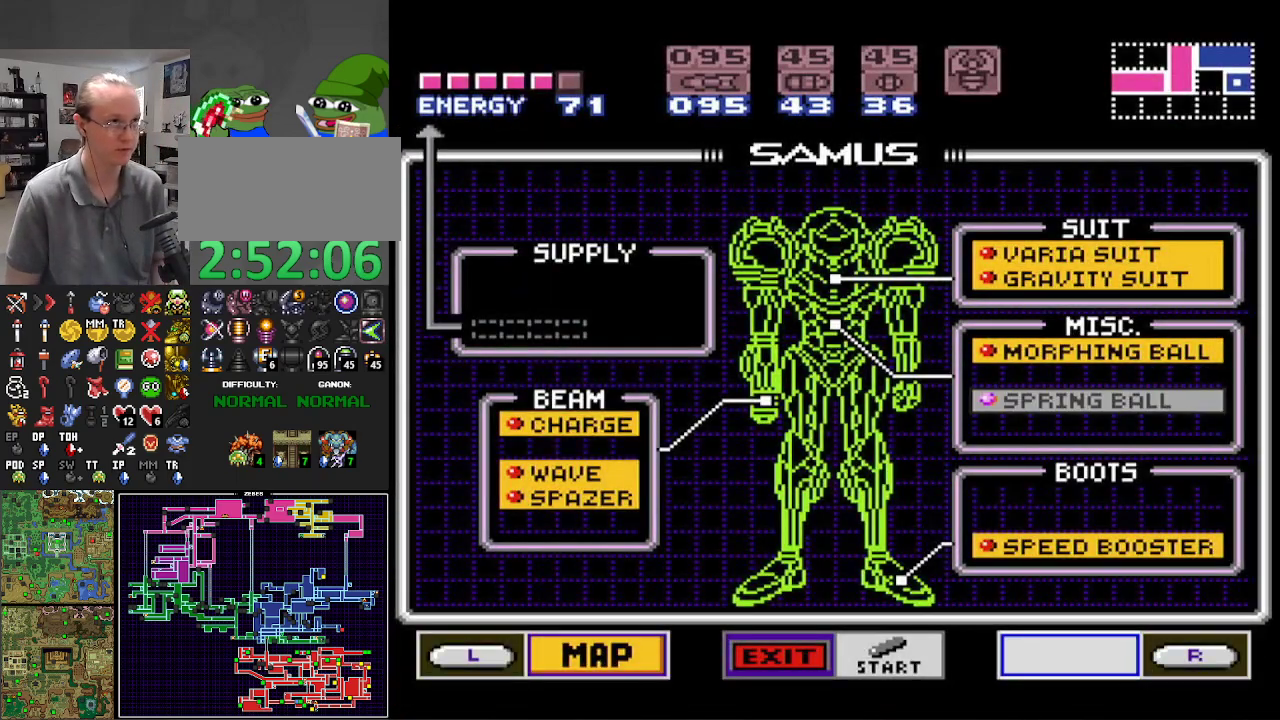
{"buttons": ["B"], "events": [[67, "START", "up"], [233, "B", "down"]]}
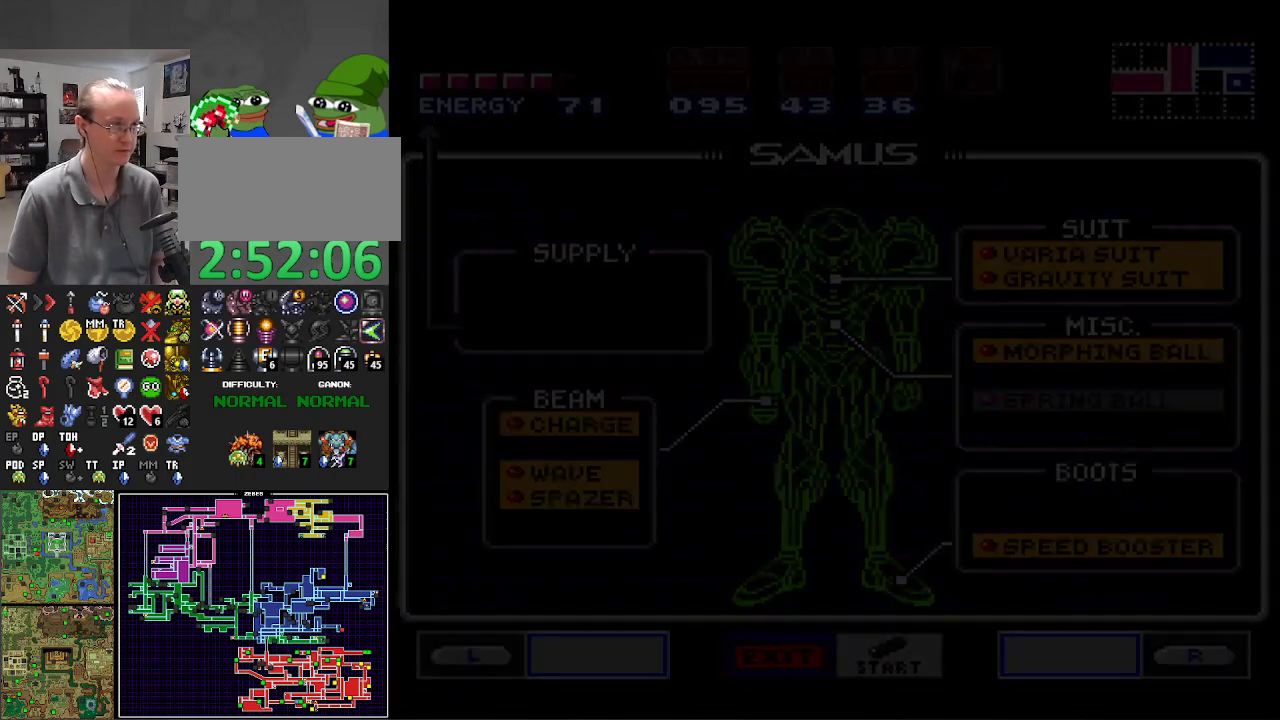
{"buttons": ["B"], "events": []}
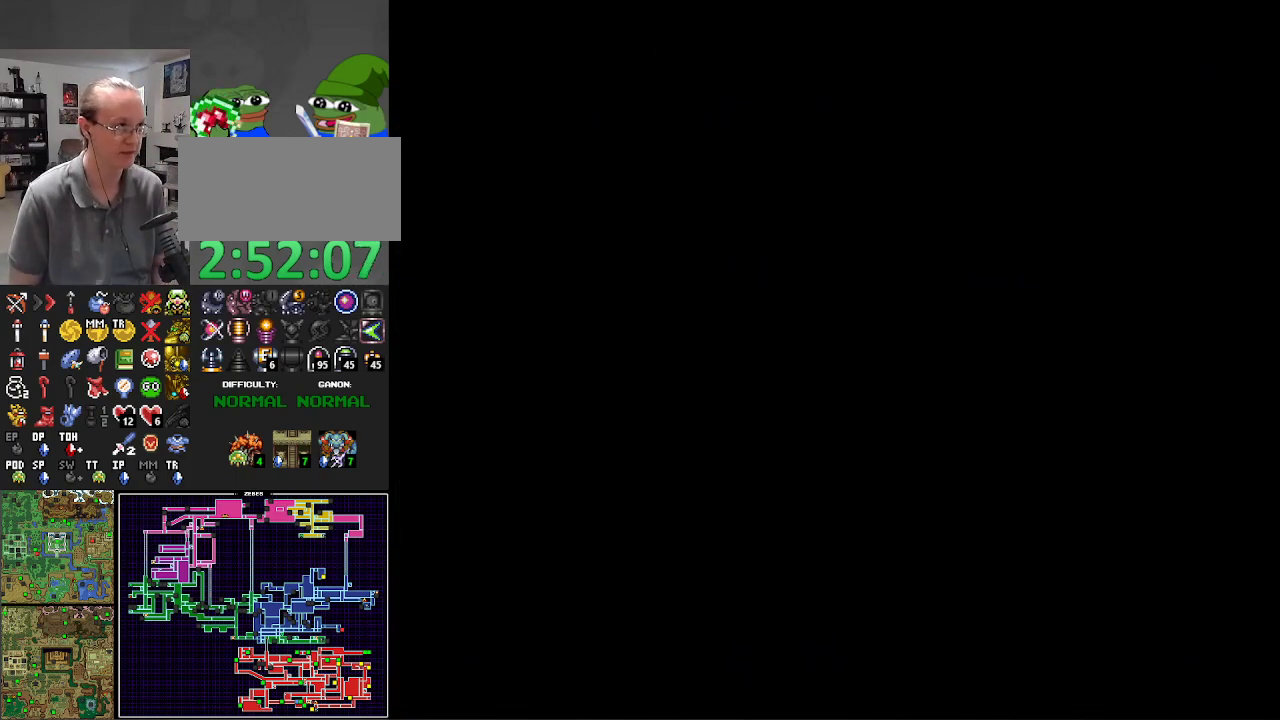
{"buttons": ["B"], "events": []}
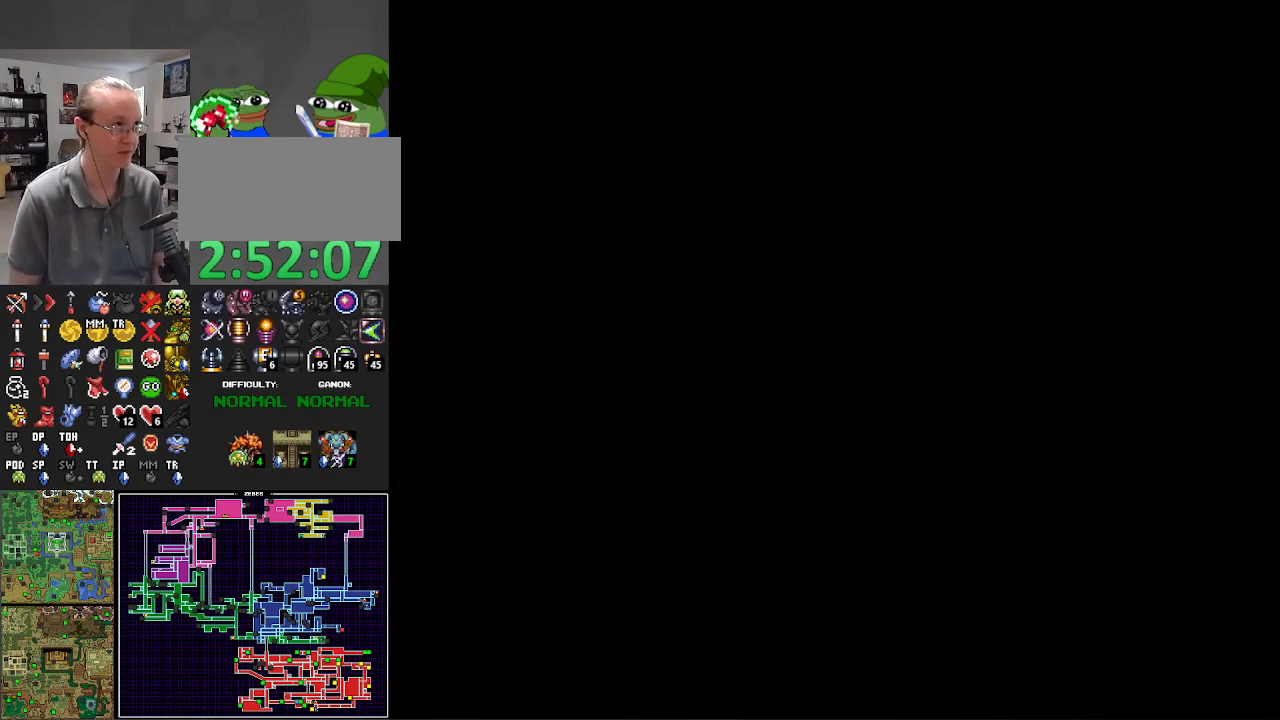
{"buttons": ["A", "B", "DPAD_LEFT"], "events": [[67, "DPAD_LEFT", "down"], [217, "A", "down"]]}
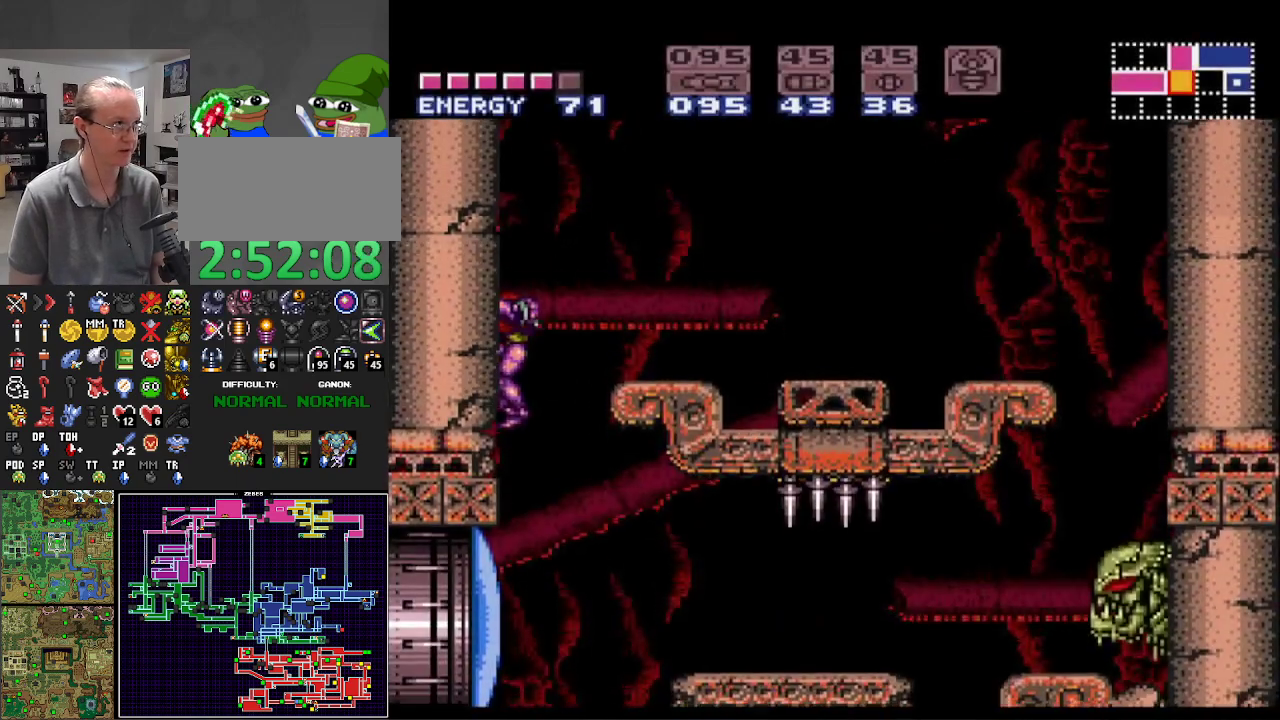
{"buttons": ["B", "DPAD_RIGHT"], "events": [[117, "A", "up"], [133, "B", "up"], [133, "DPAD_LEFT", "up"], [150, "DPAD_RIGHT", "down"], [167, "B", "down"], [217, "A", "down"], [333, "A", "up"]]}
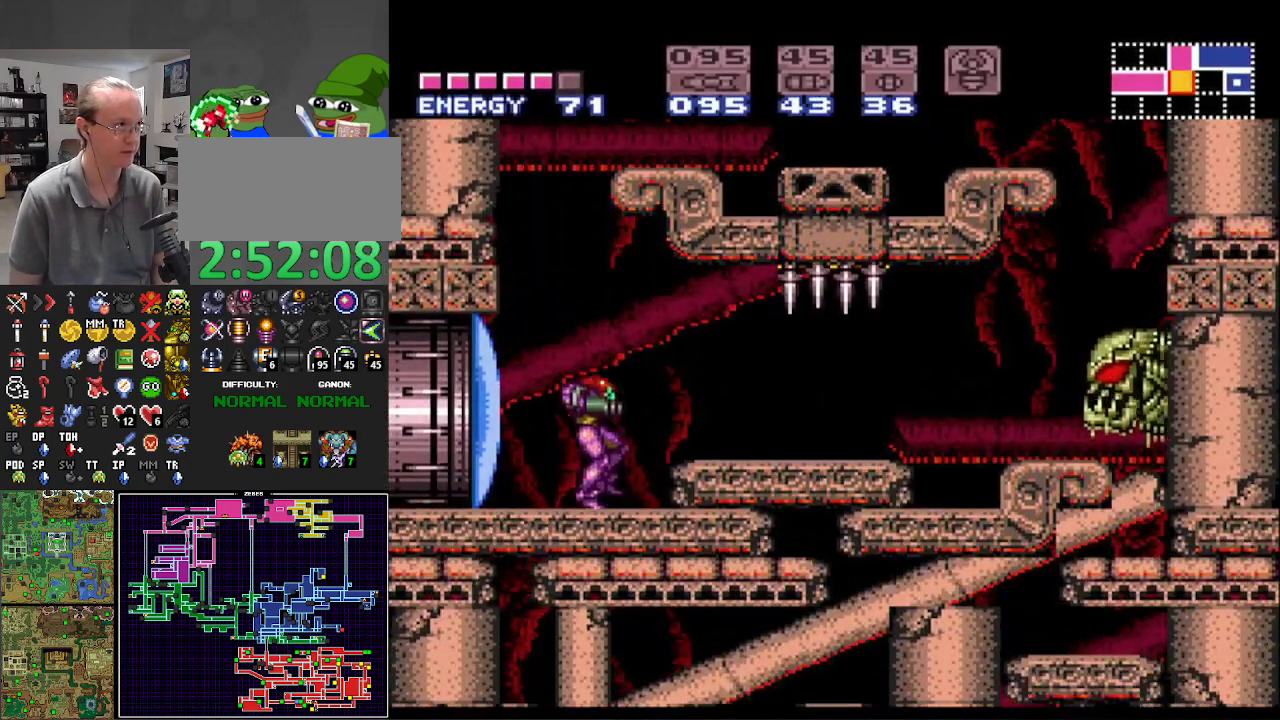
{"buttons": ["A", "B", "DPAD_LEFT"], "events": [[83, "DPAD_RIGHT", "up"], [133, "DPAD_LEFT", "down"], [267, "A", "down"]]}
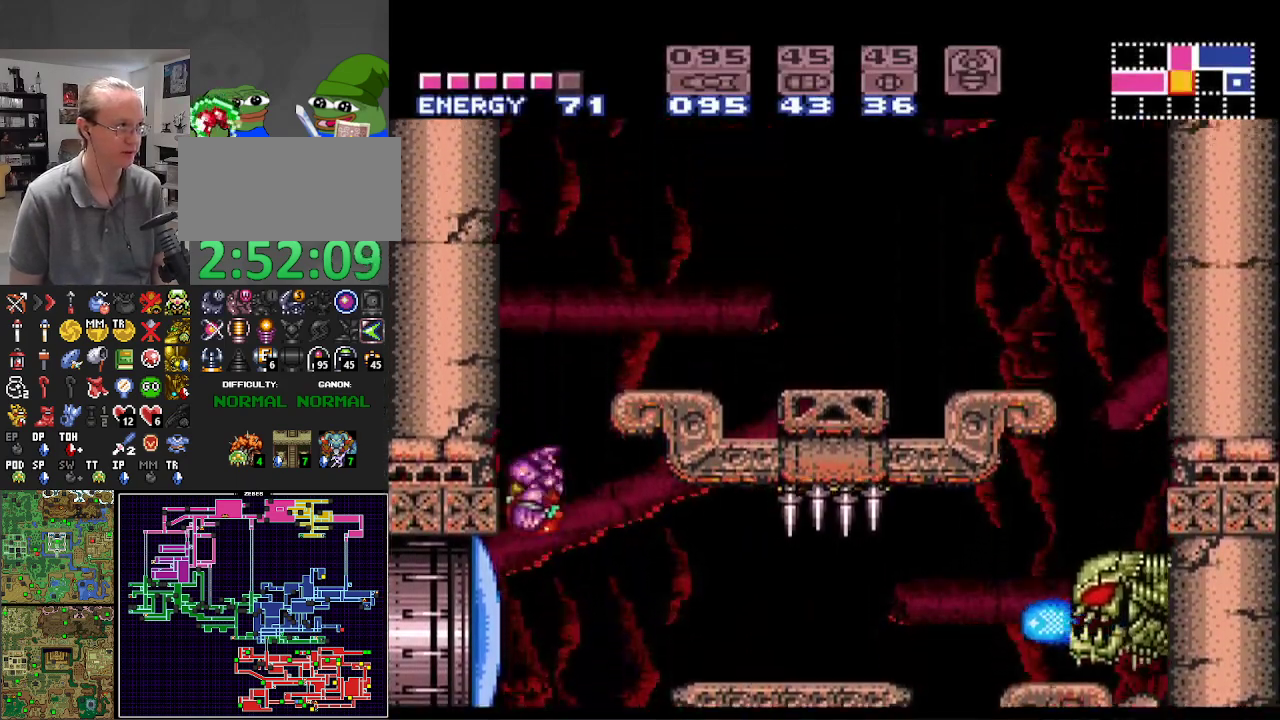
{"buttons": ["A", "B", "DPAD_LEFT"], "events": [[67, "DPAD_LEFT", "up"], [117, "A", "up"], [117, "B", "up"], [183, "B", "down"], [183, "DPAD_RIGHT", "down"], [200, "A", "down"], [250, "DPAD_RIGHT", "up"], [317, "DPAD_LEFT", "down"]]}
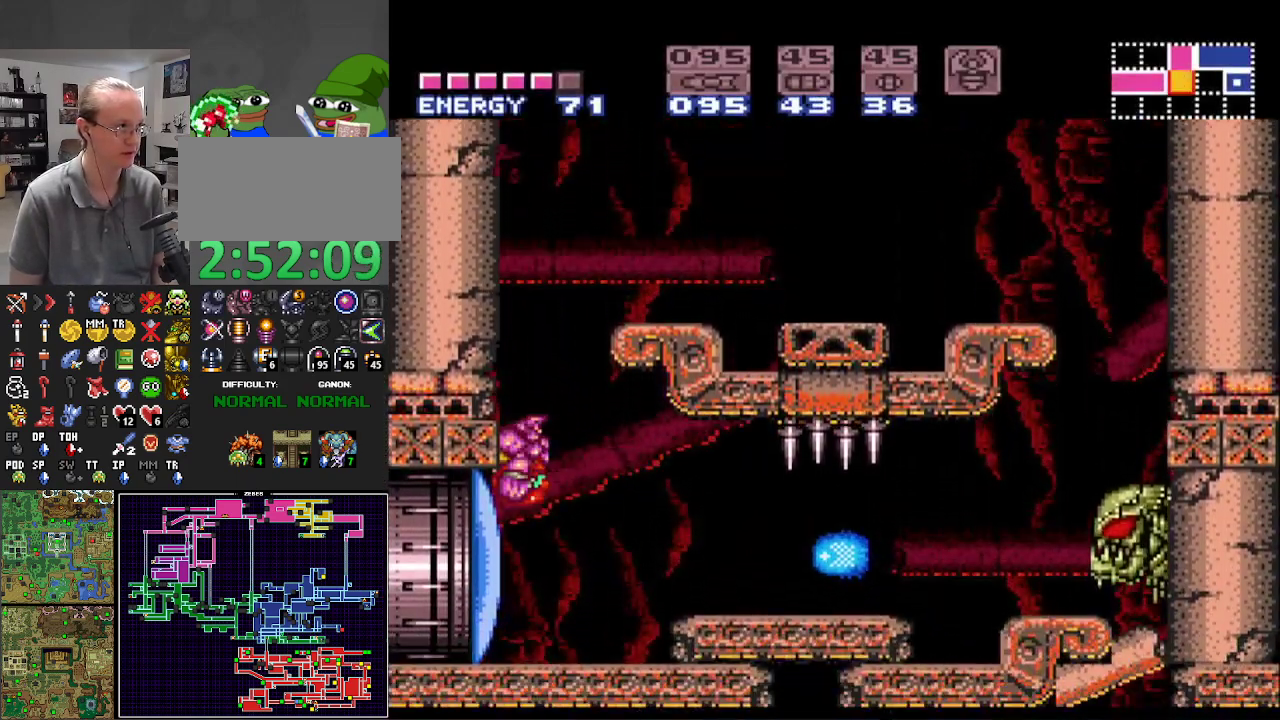
{"buttons": ["A", "B", "DPAD_LEFT"], "events": [[50, "A", "up"], [67, "B", "up"], [83, "DPAD_LEFT", "up"], [117, "B", "down"], [117, "DPAD_RIGHT", "down"], [167, "A", "down"], [233, "DPAD_RIGHT", "up"], [333, "DPAD_LEFT", "down"]]}
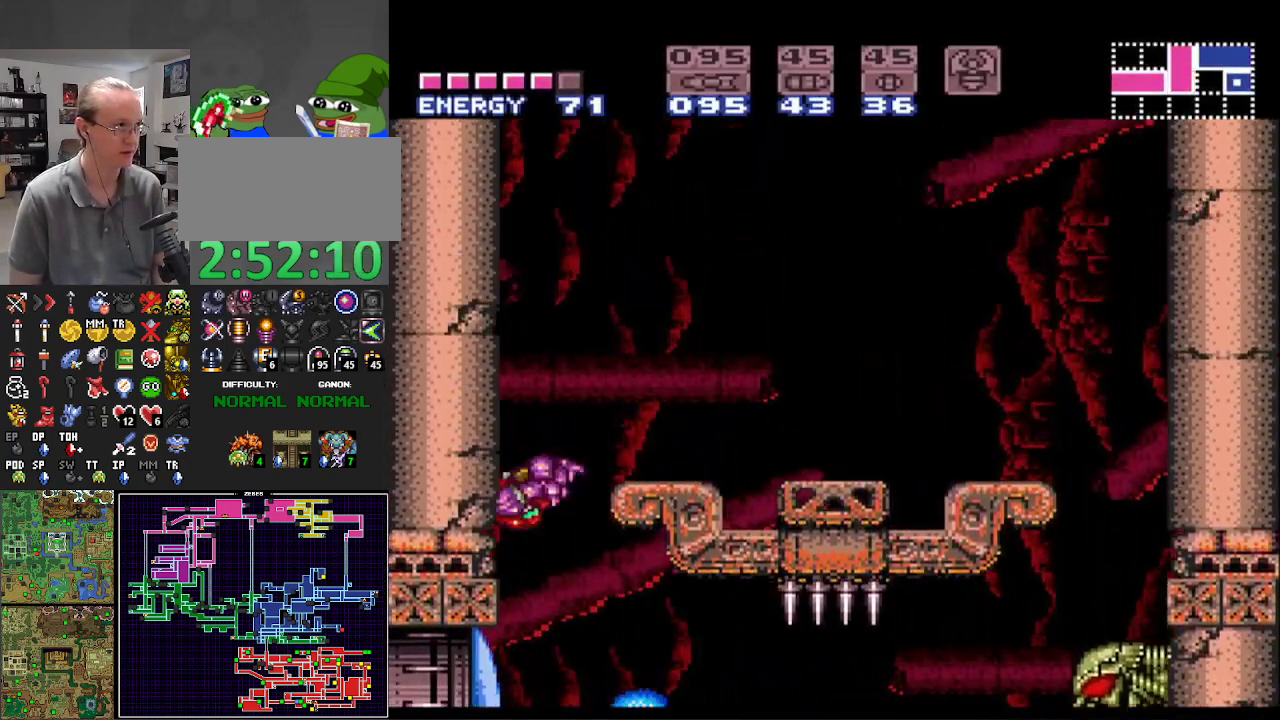
{"buttons": ["A", "B", "DPAD_LEFT"], "events": [[133, "DPAD_LEFT", "up"], [150, "A", "up"], [183, "B", "up"], [200, "DPAD_RIGHT", "down"], [217, "B", "down"], [267, "A", "down"], [317, "DPAD_RIGHT", "up"], [400, "DPAD_LEFT", "down"]]}
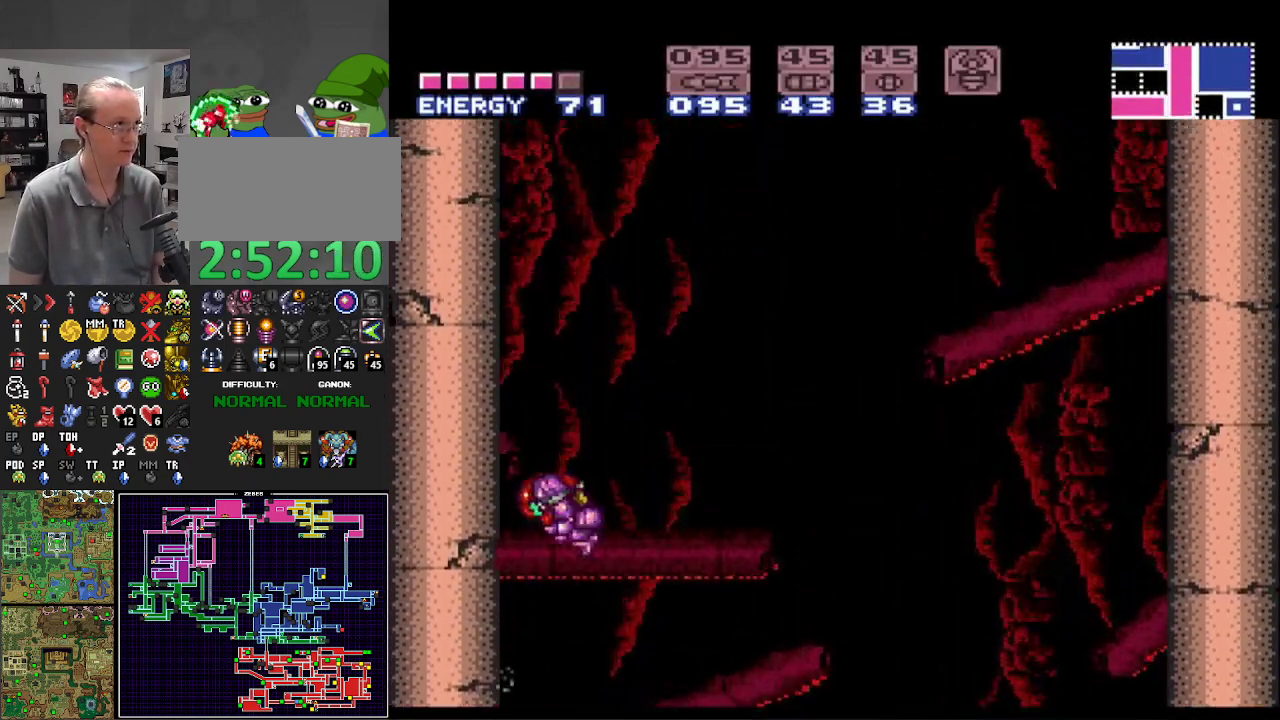
{"buttons": ["A", "B"], "events": [[267, "DPAD_LEFT", "up"], [283, "A", "up"], [300, "B", "up"], [317, "DPAD_RIGHT", "down"], [333, "B", "down"], [367, "A", "down"], [417, "DPAD_RIGHT", "up"]]}
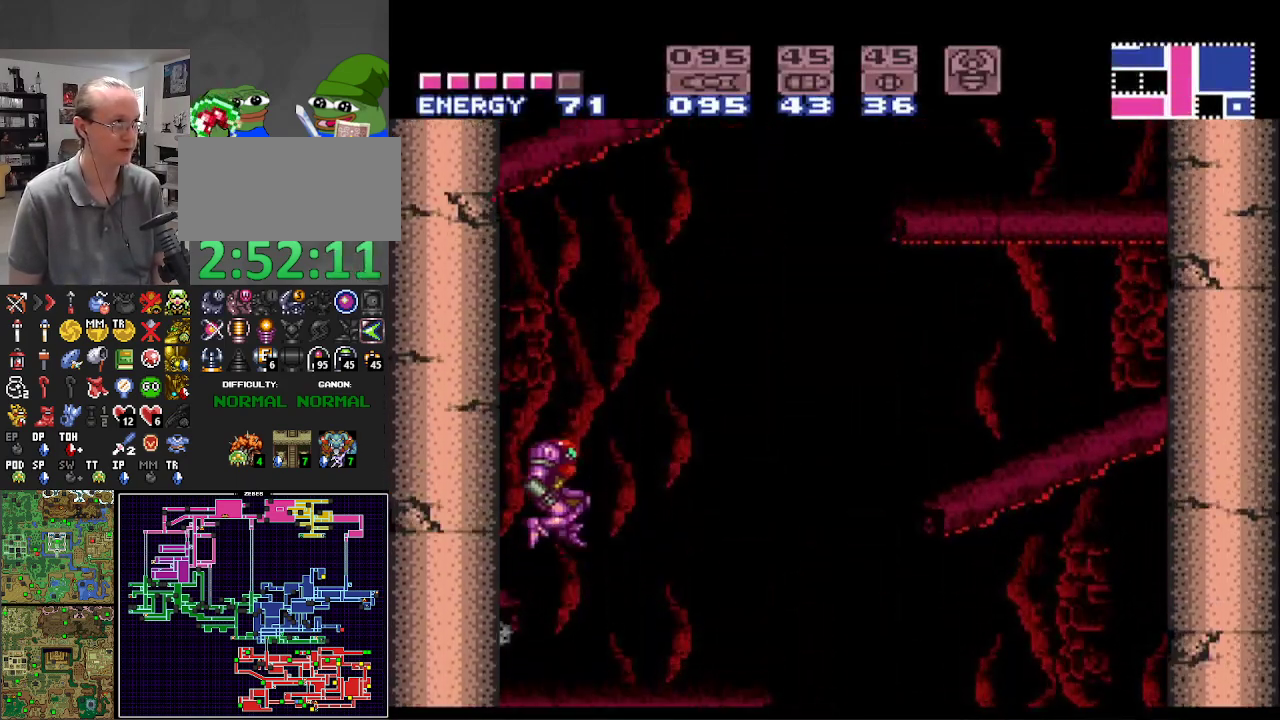
{"buttons": ["B", "DPAD_RIGHT"], "events": [[17, "DPAD_LEFT", "down"], [367, "A", "up"], [467, "DPAD_LEFT", "up"], [500, "DPAD_RIGHT", "down"]]}
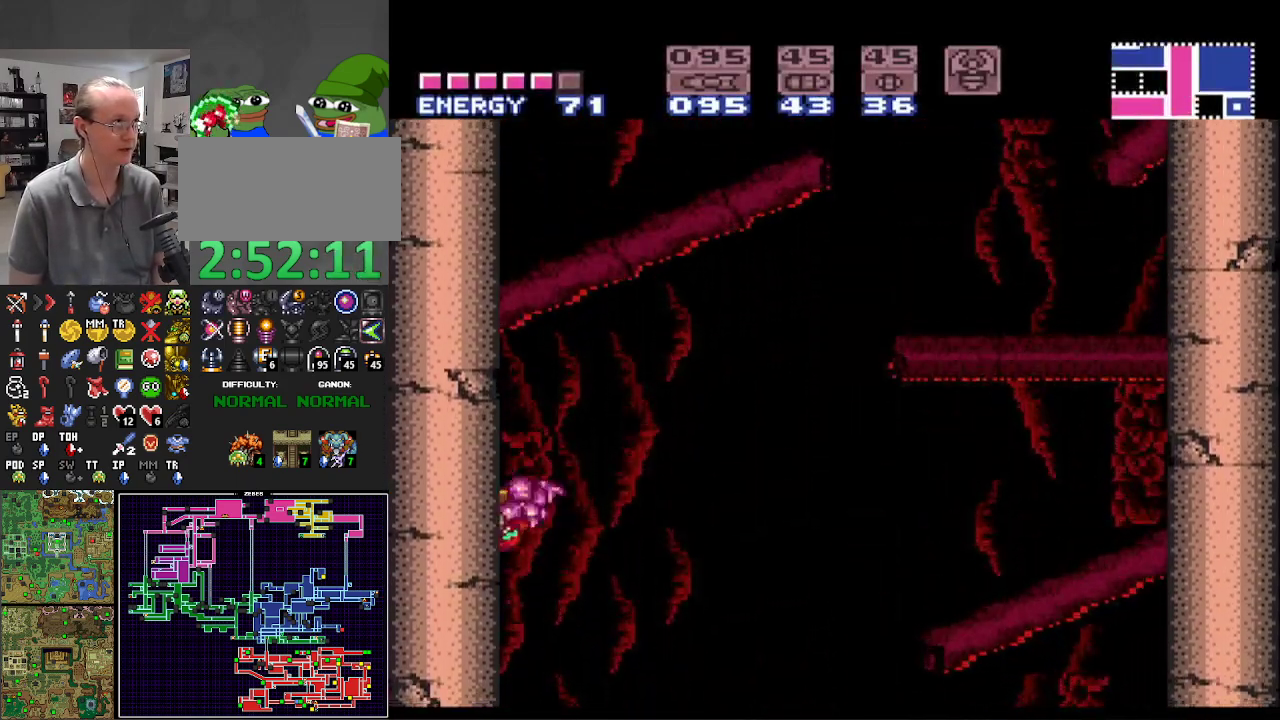
{"buttons": ["A", "B", "DPAD_LEFT"], "events": [[33, "A", "down"], [117, "DPAD_RIGHT", "up"], [183, "DPAD_LEFT", "down"]]}
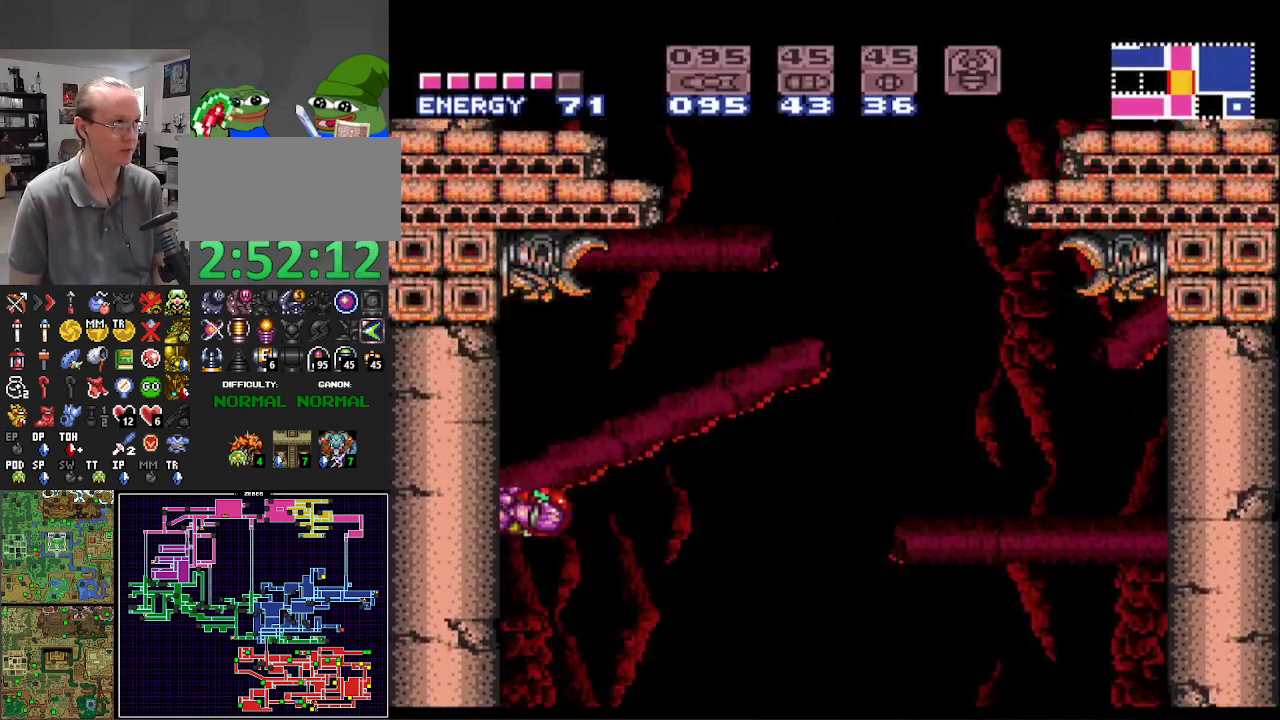
{"buttons": ["B", "DPAD_LEFT"], "events": [[117, "A", "up"]]}
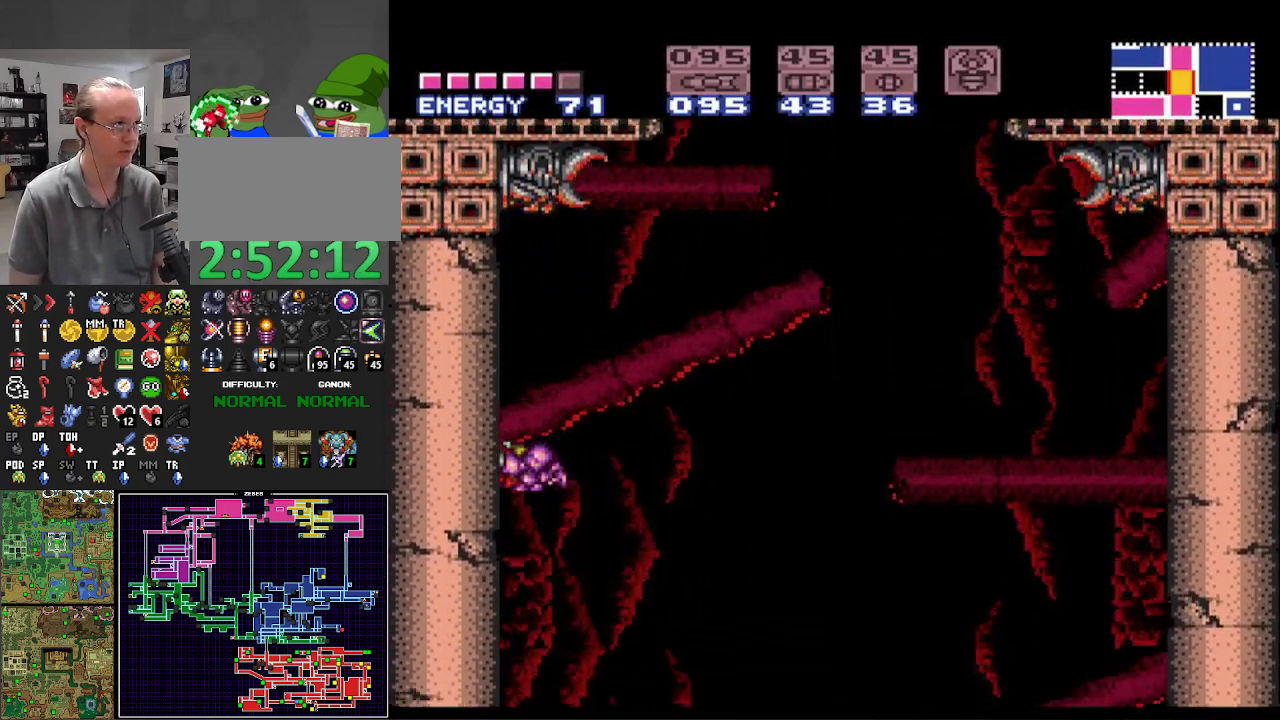
{"buttons": ["A", "B", "DPAD_LEFT"], "events": [[33, "DPAD_LEFT", "up"], [100, "DPAD_RIGHT", "down"], [133, "A", "down"], [233, "DPAD_RIGHT", "up"], [317, "DPAD_LEFT", "down"]]}
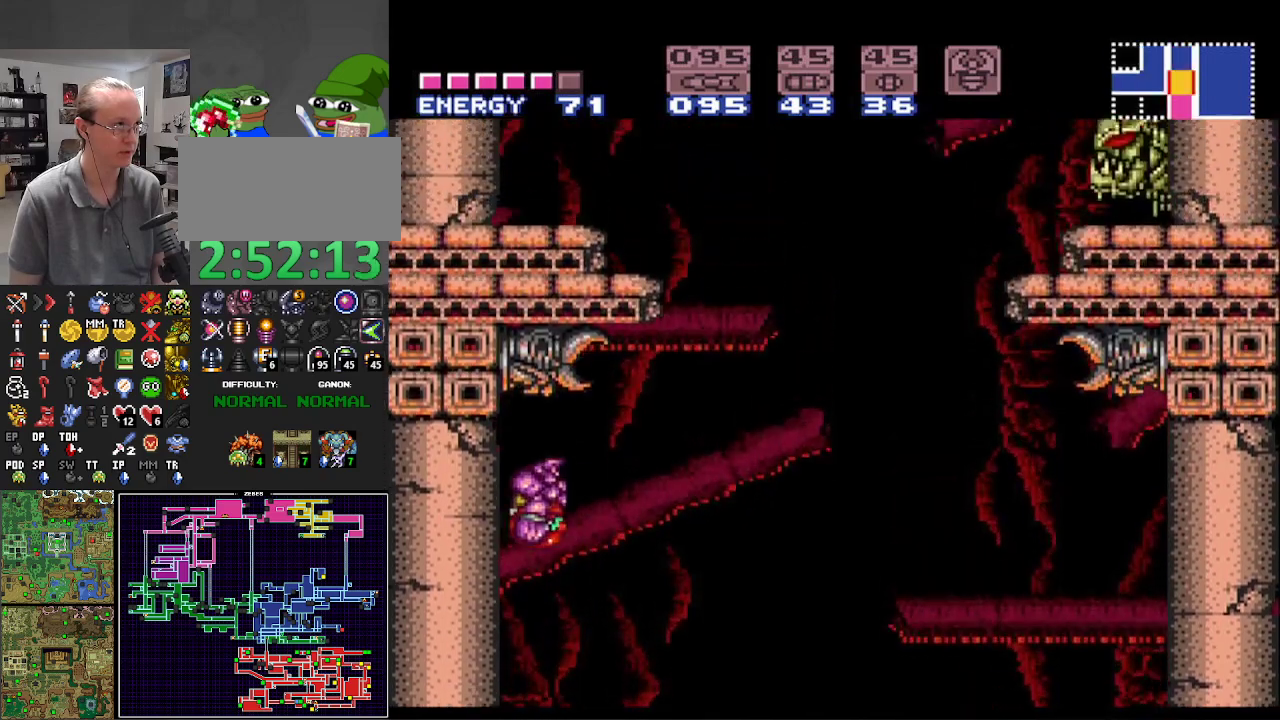
{"buttons": ["B", "DPAD_LEFT"], "events": [[450, "A", "up"]]}
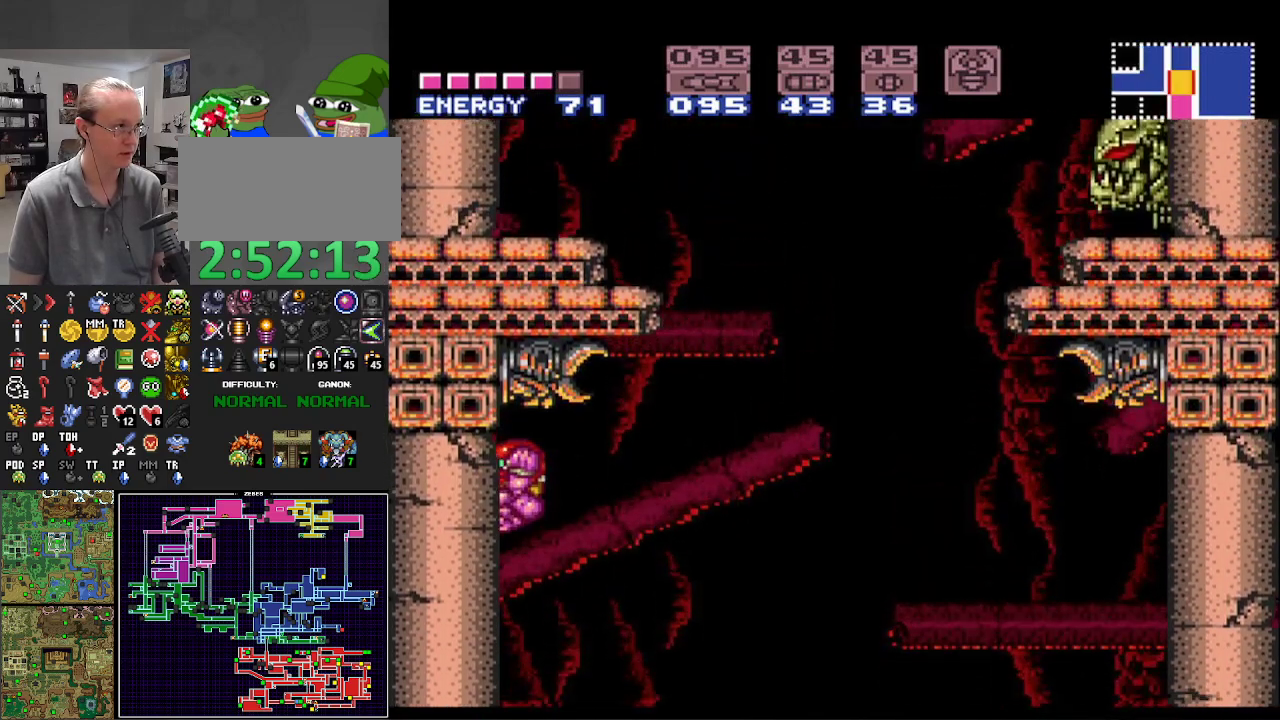
{"buttons": ["B", "DPAD_RIGHT"], "events": [[383, "DPAD_LEFT", "up"], [467, "DPAD_RIGHT", "down"]]}
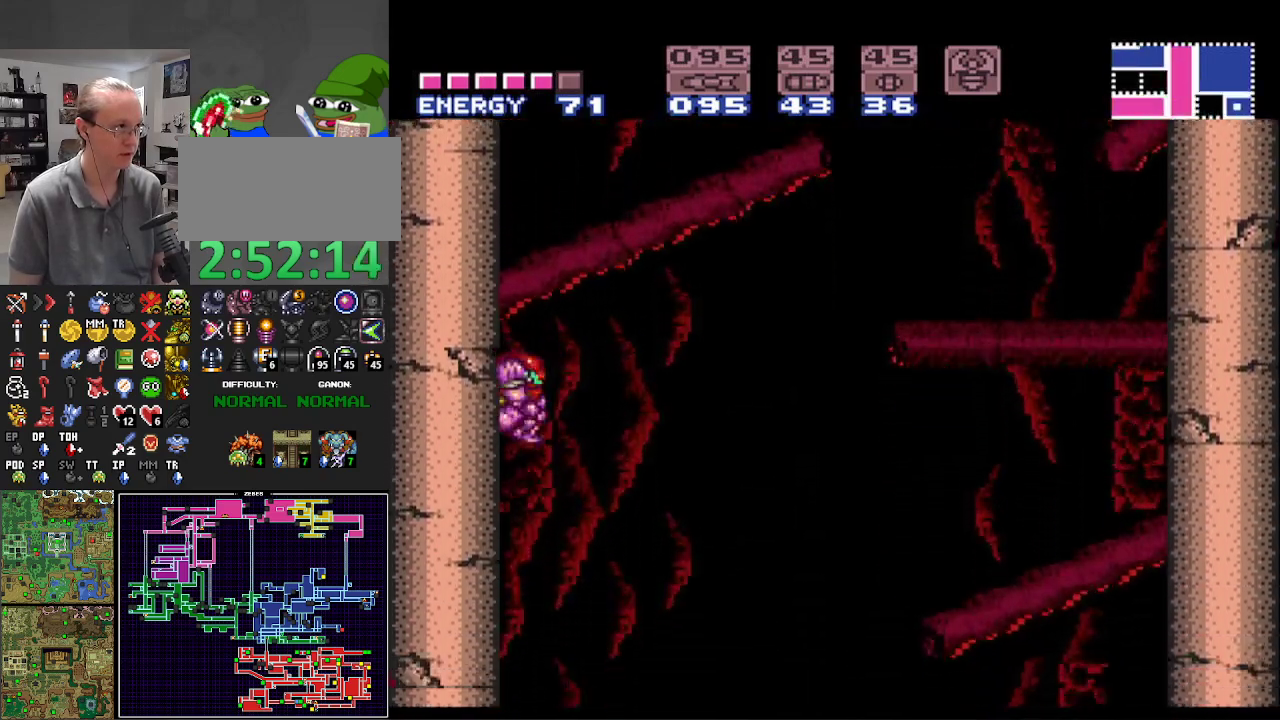
{"buttons": ["A", "B", "DPAD_LEFT"], "events": [[33, "A", "down"], [100, "DPAD_RIGHT", "up"], [217, "DPAD_LEFT", "down"]]}
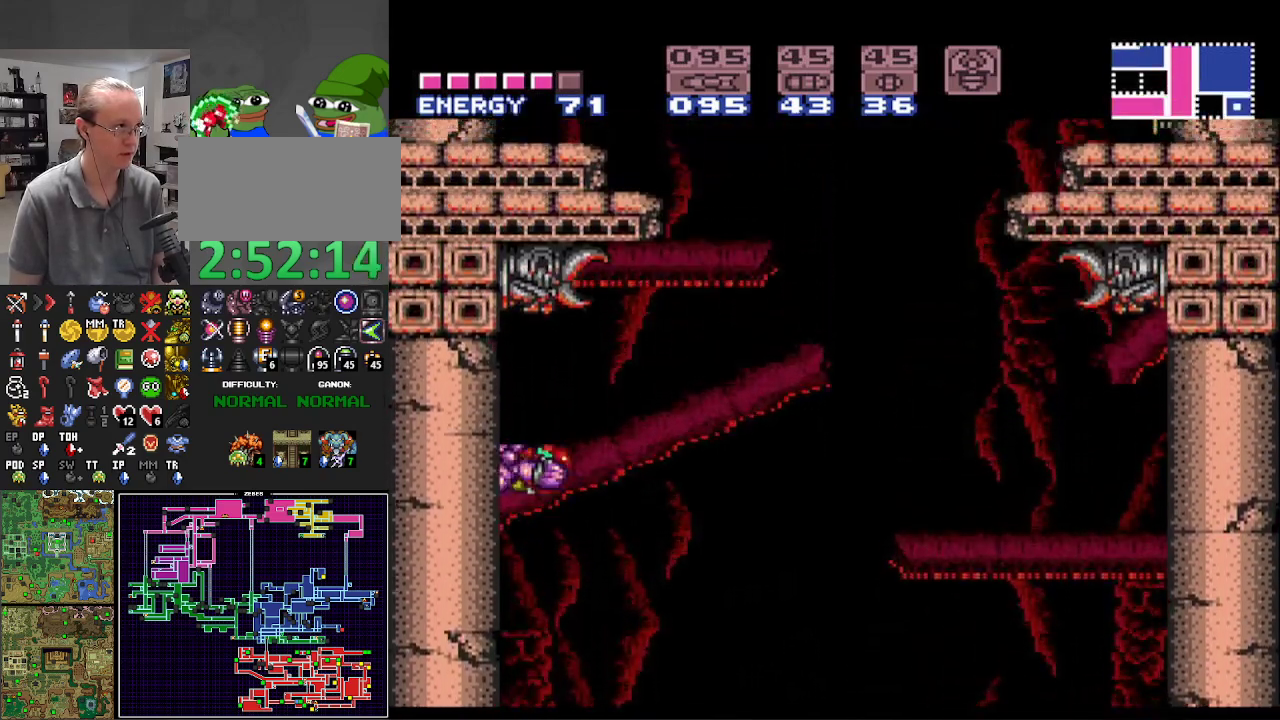
{"buttons": ["DPAD_LEFT"], "events": [[217, "A", "up"], [267, "B", "up"], [333, "START", "down"], [500, "START", "up"]]}
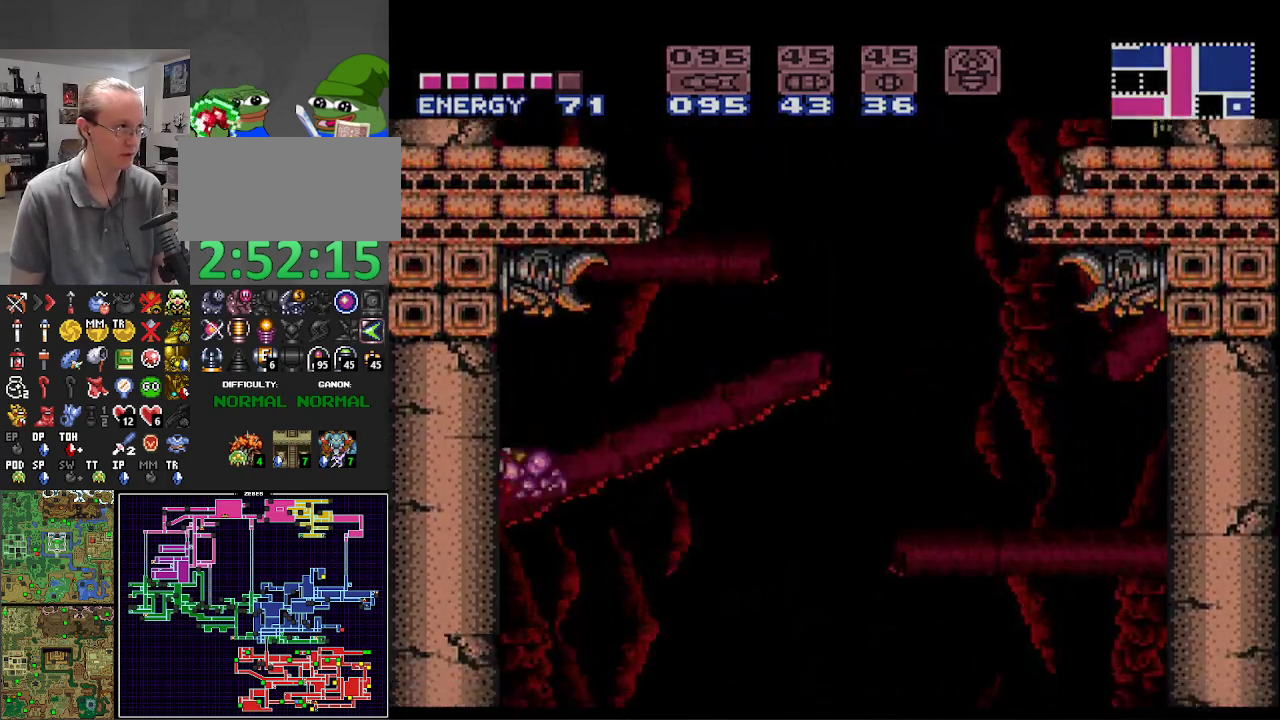
{"buttons": ["A", "B", "DPAD_RIGHT"], "events": [[83, "DPAD_LEFT", "up"], [133, "B", "down"], [150, "DPAD_RIGHT", "down"], [250, "A", "down"]]}